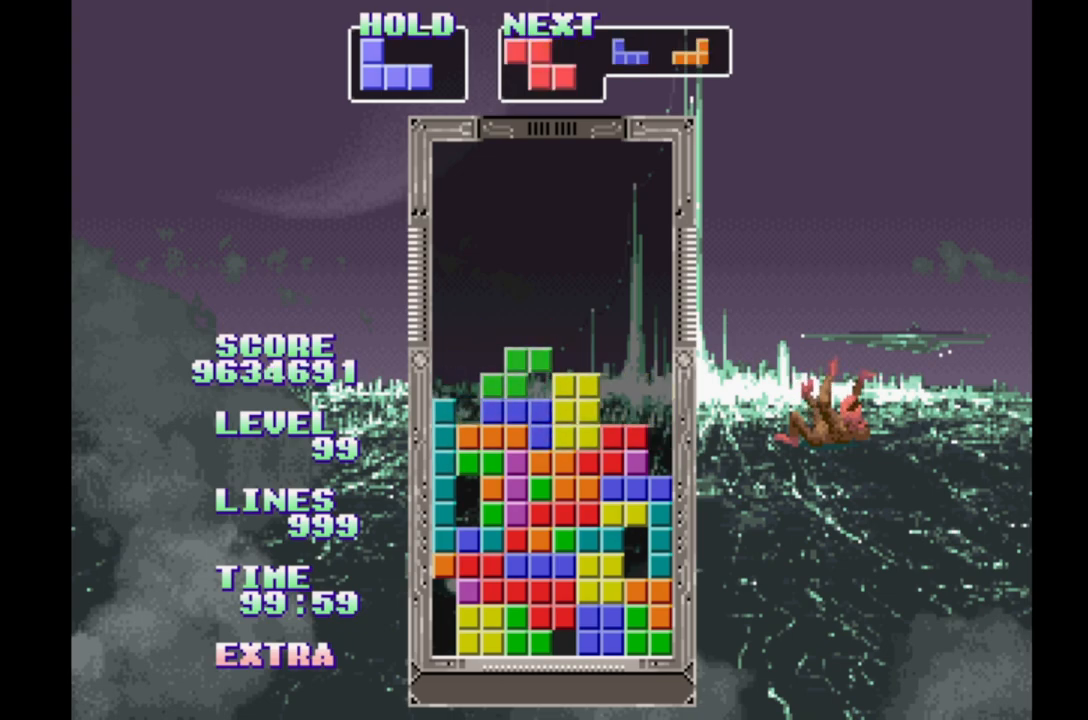
Gameplay with a controller (Xbox layout); each line is a JSON object with the inputs held at the frame after it. "events" lists button and stick changes between this image and that frame as [ms after this image, input, new state], when the widget could be followed in between. Not read: DPAD_LEFT L2 L3 R2 R3 left_stick right_stick.
{"buttons": ["DPAD_RIGHT"], "events": []}
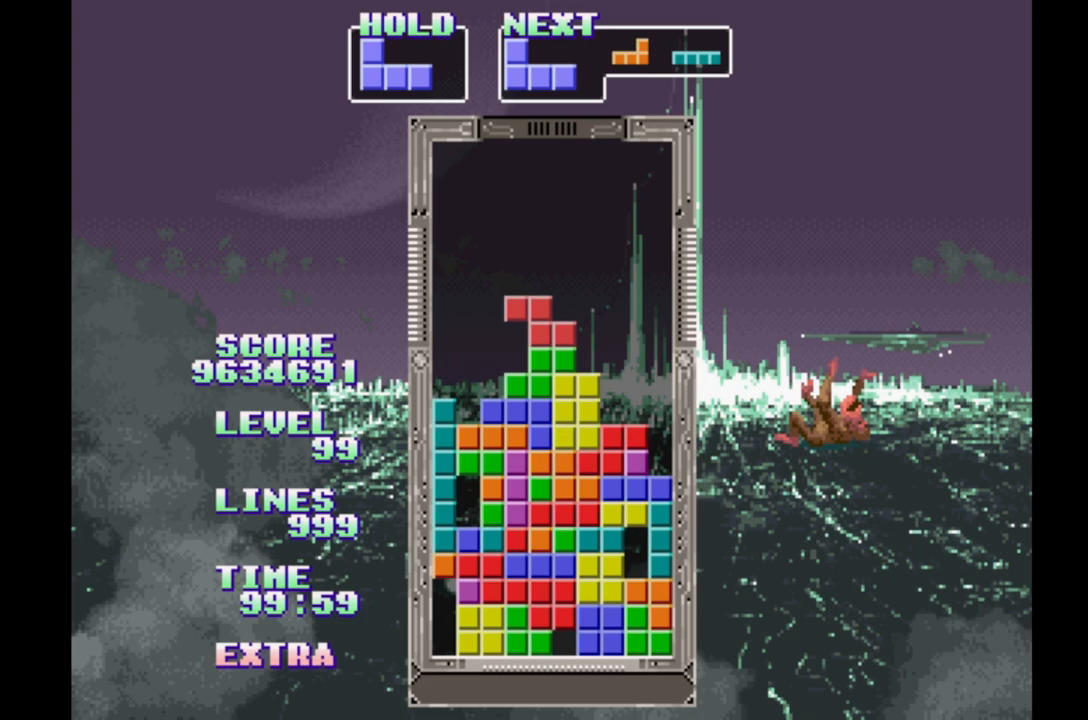
{"buttons": [], "events": [[367, "DPAD_RIGHT", "up"]]}
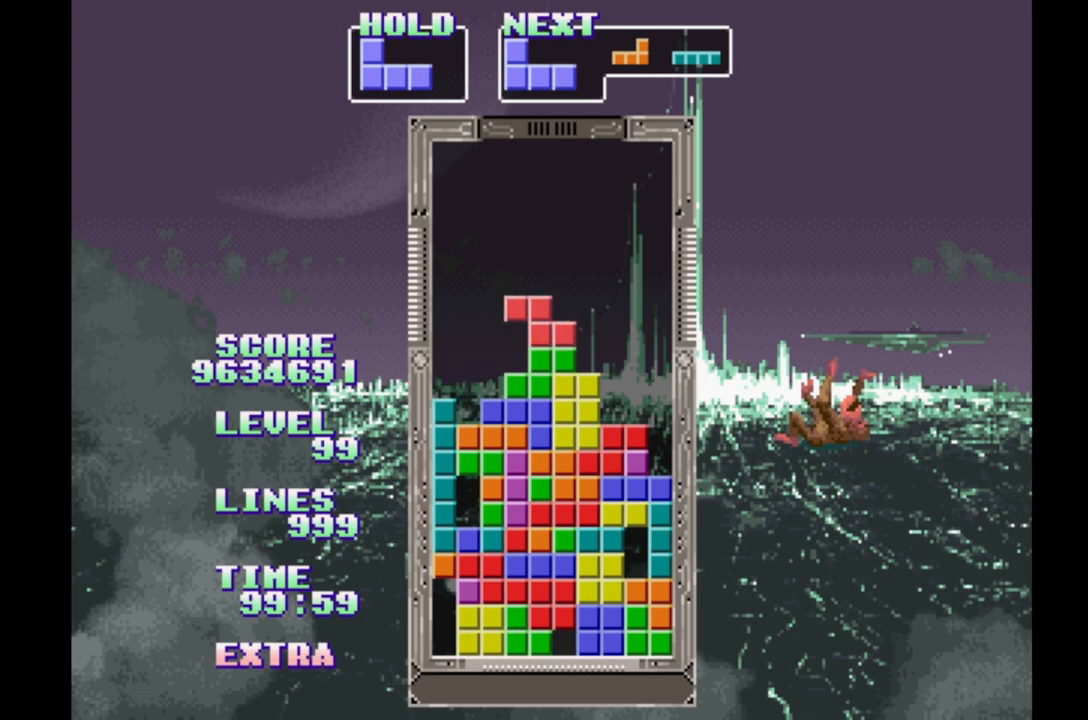
{"buttons": ["DPAD_RIGHT"], "events": [[67, "DPAD_RIGHT", "down"]]}
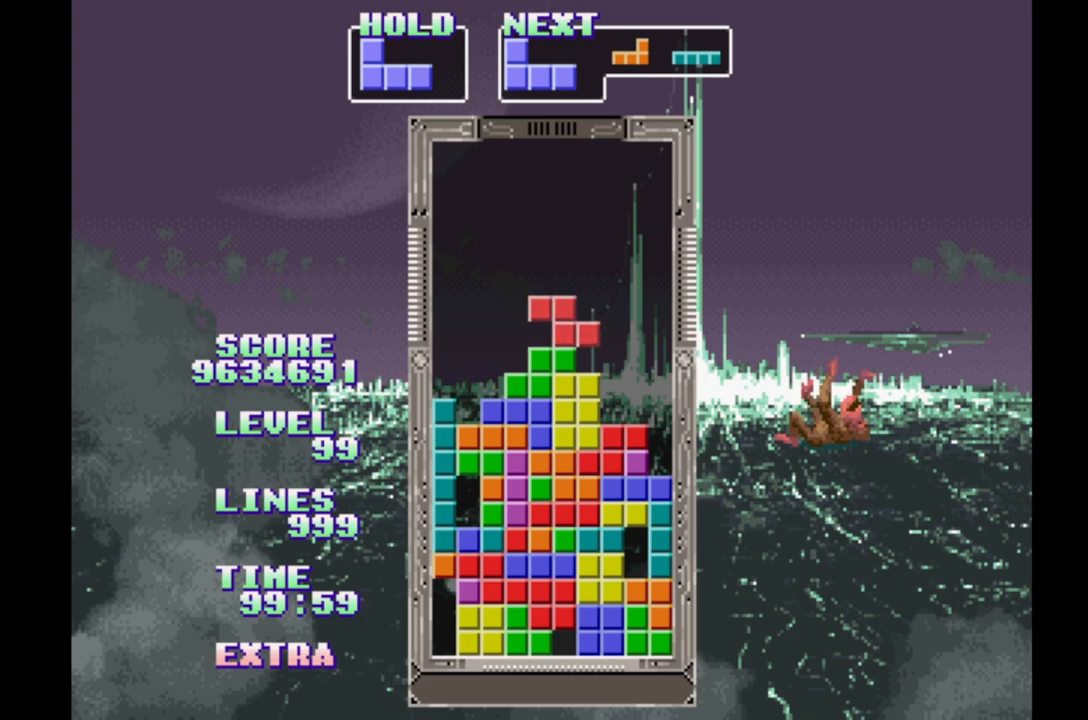
{"buttons": ["DPAD_RIGHT"], "events": []}
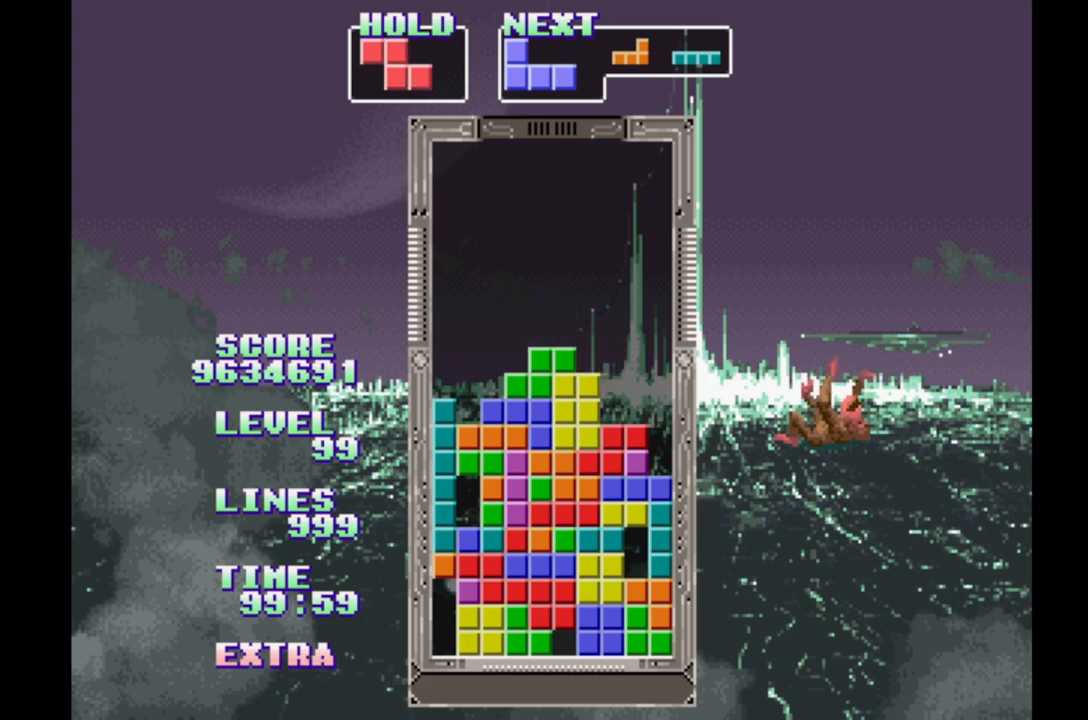
{"buttons": ["DPAD_RIGHT"], "events": [[50, "B", "down"], [100, "B", "up"], [183, "B", "down"], [283, "B", "up"]]}
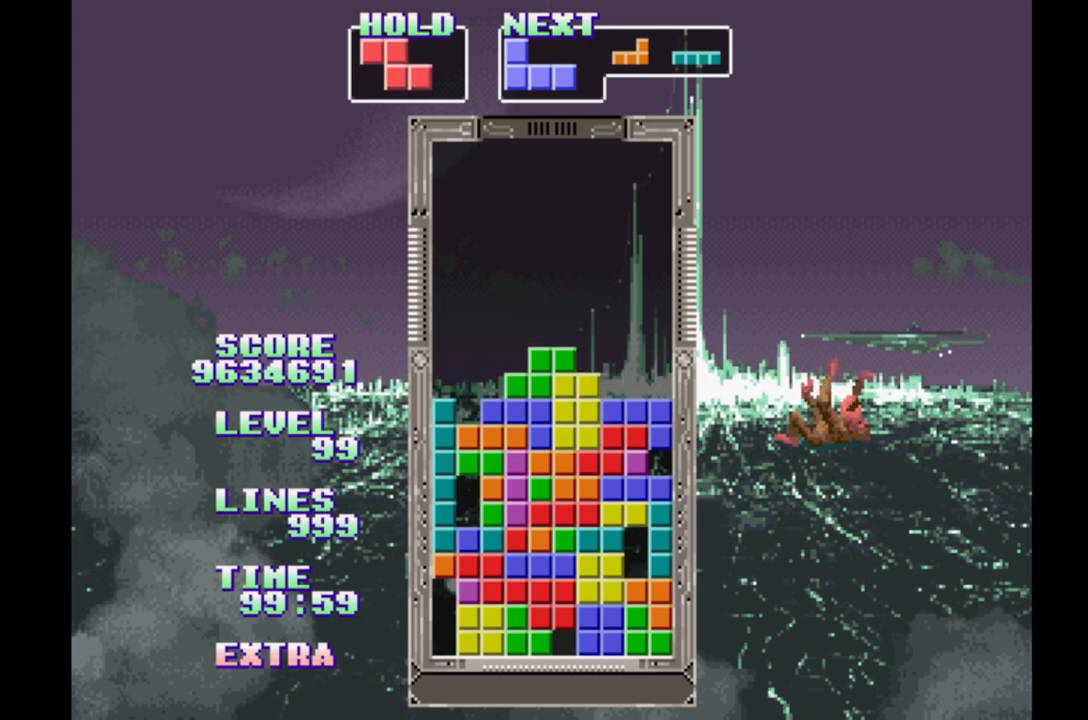
{"buttons": ["DPAD_RIGHT"], "events": []}
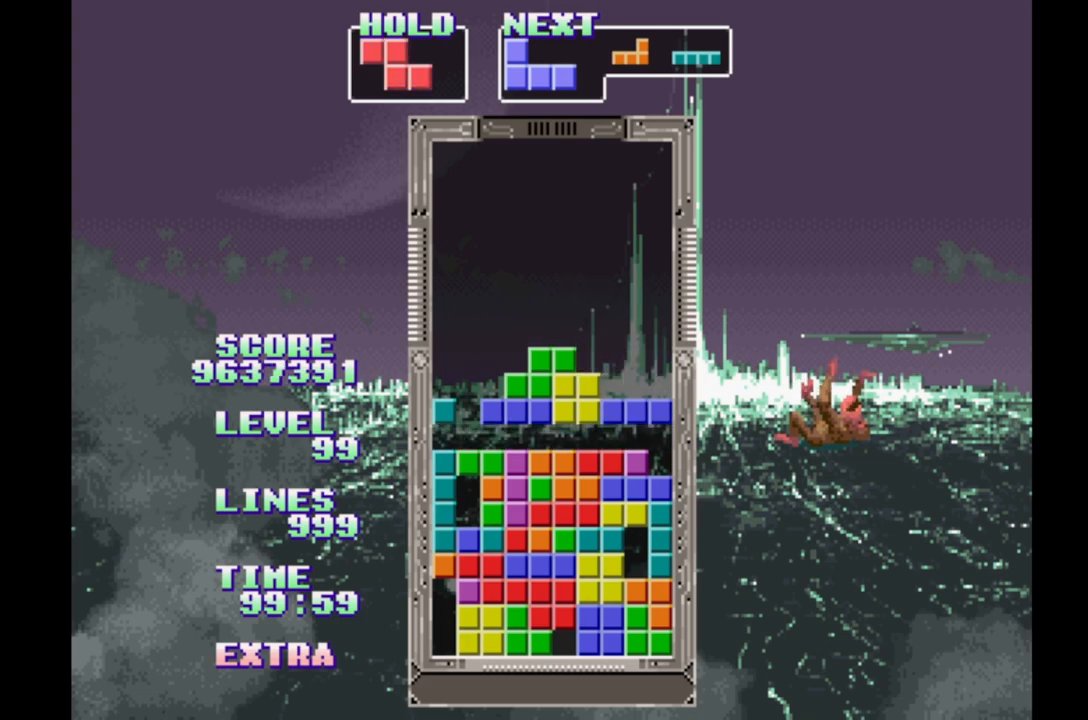
{"buttons": ["DPAD_RIGHT"], "events": []}
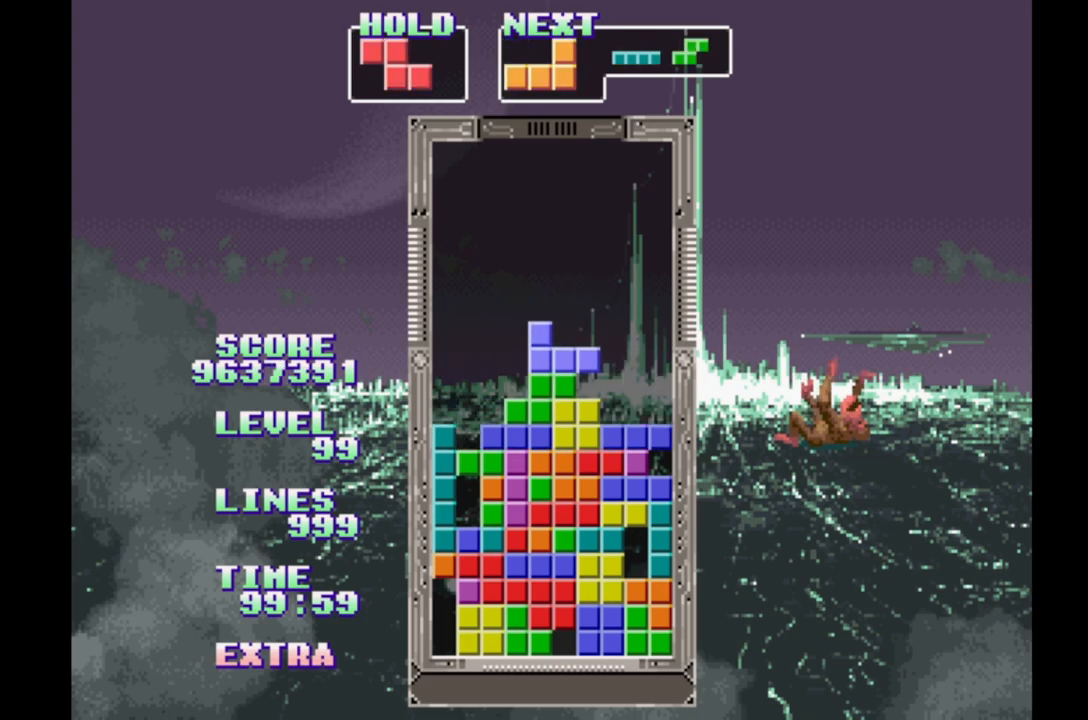
{"buttons": ["DPAD_RIGHT"], "events": []}
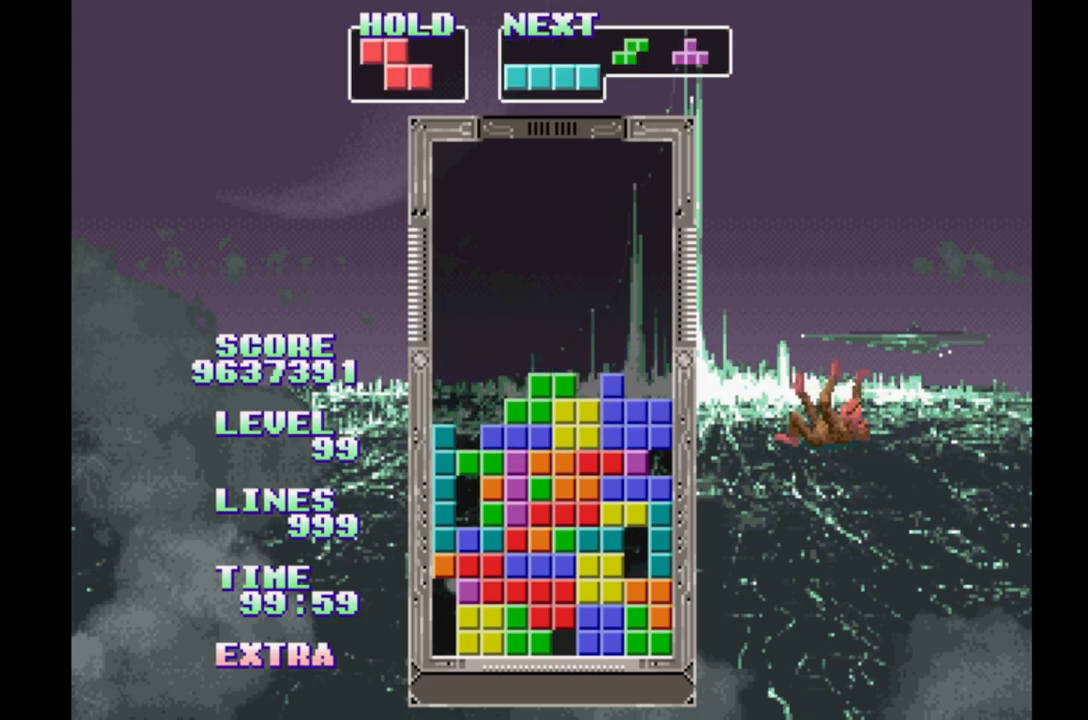
{"buttons": ["DPAD_RIGHT"], "events": []}